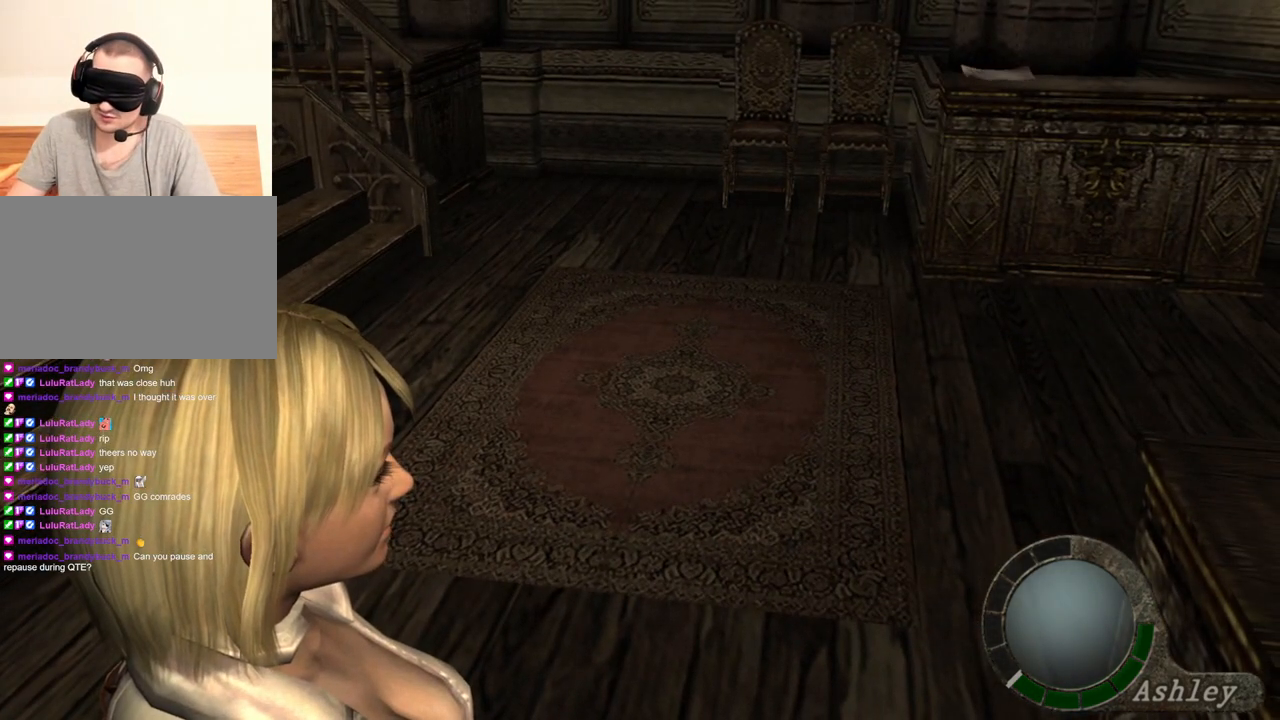
Gameplay with keyboard and mouse; each line is a JSON object with the keys and mouse buttons held at the frame after it. "events" lists presses ("down") and releases ("up") of "1", "2", "3", "4", "5", "a", "alt", "b", "c", "ctrl", "d", "e", "f", "g", "q", "r", "s", "shift", "space", "t", "tab", "tilde", "v", "w", "x", "z", "mouse_left", "mouse_wheel", "mouse_right", "mouse_mb4" and "mouse_mb5" between this image and that frame as [ms after this image, input, new state], when the widget could be followed in between. "mouse_left", "mouse_wheel", "mouse_right", "mouse_mb4", "mouse_mb5" = the "left", "wheel", "right", "mb4", "mb5" buttons of the "mouse" list. No other keys are recorded. "wheel" means that the mouse wheel is clicked or scrolled. Mouse movement is not recorded.
{"keys": ["a"], "mouse": [], "events": [[467, "a", "down"]]}
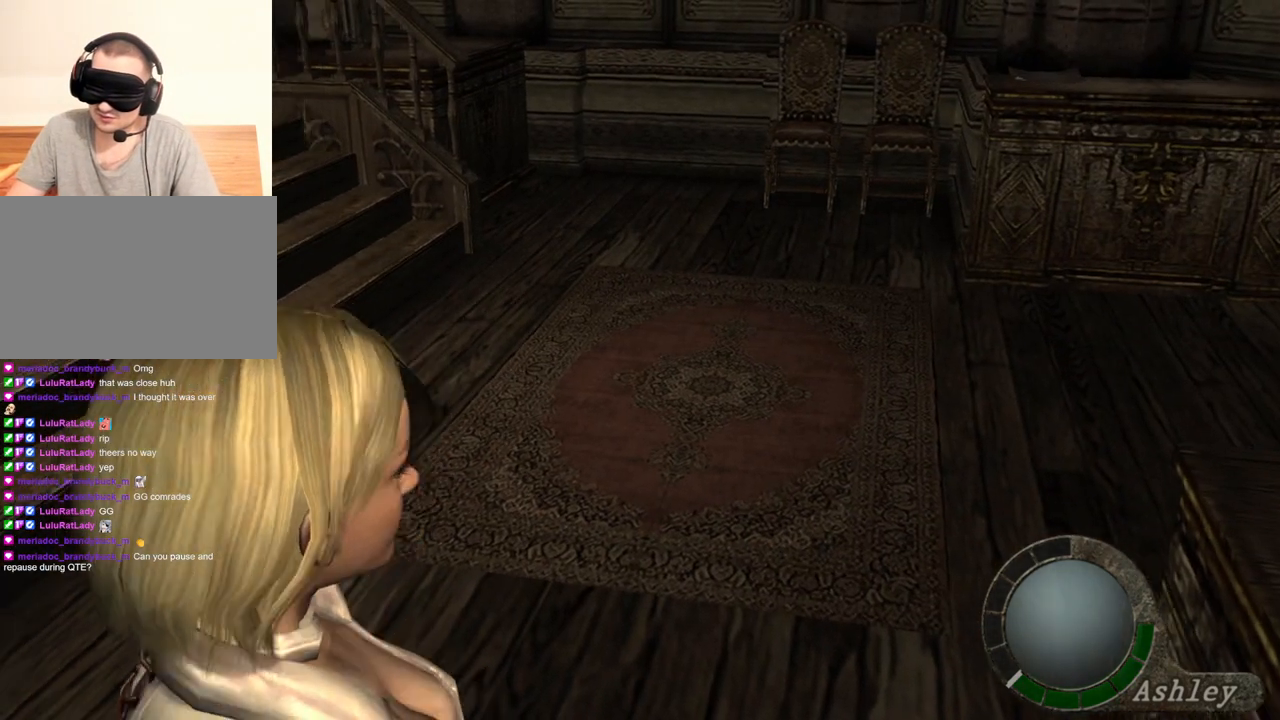
{"keys": ["a"], "mouse": [], "events": []}
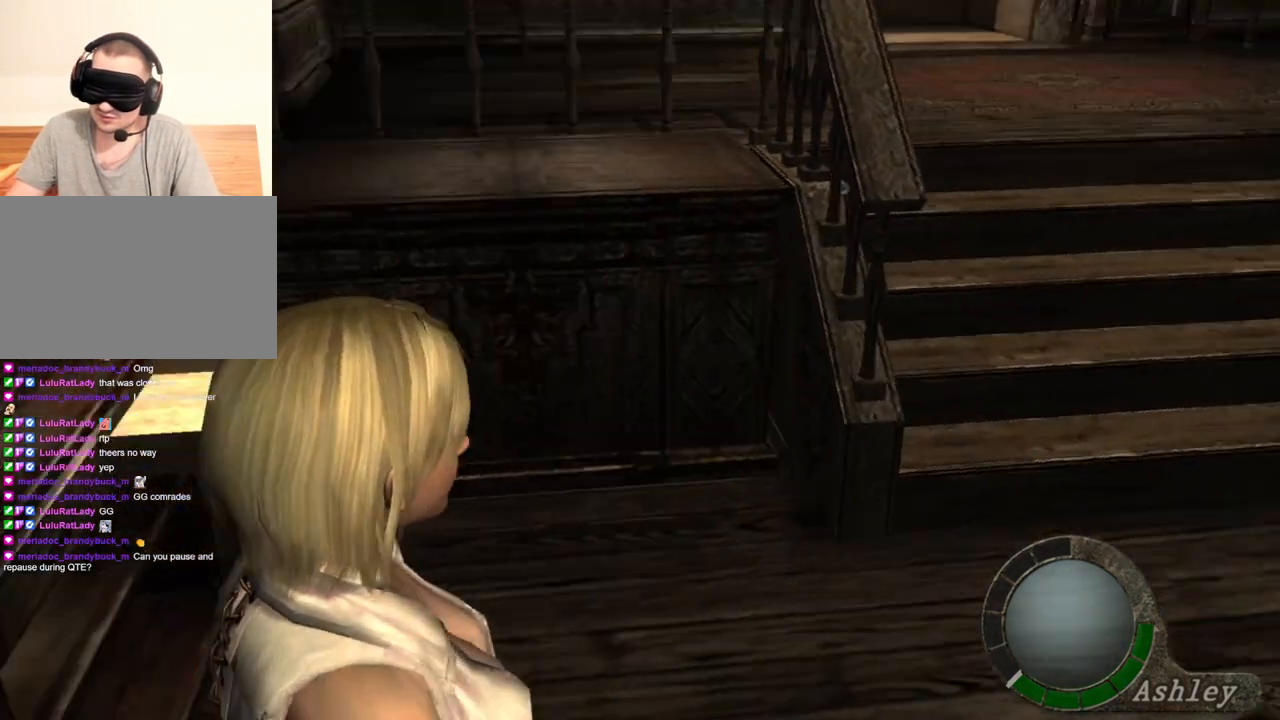
{"keys": [], "mouse": [], "events": [[400, "a", "up"]]}
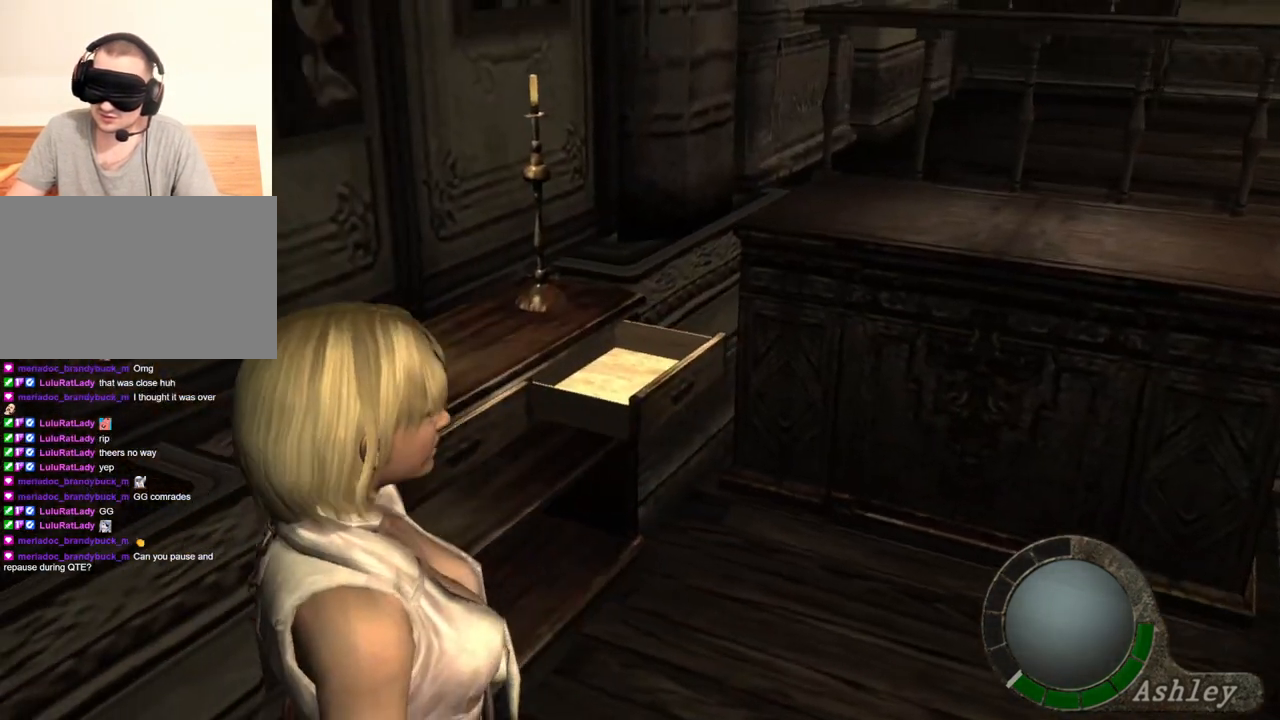
{"keys": [], "mouse": [], "events": []}
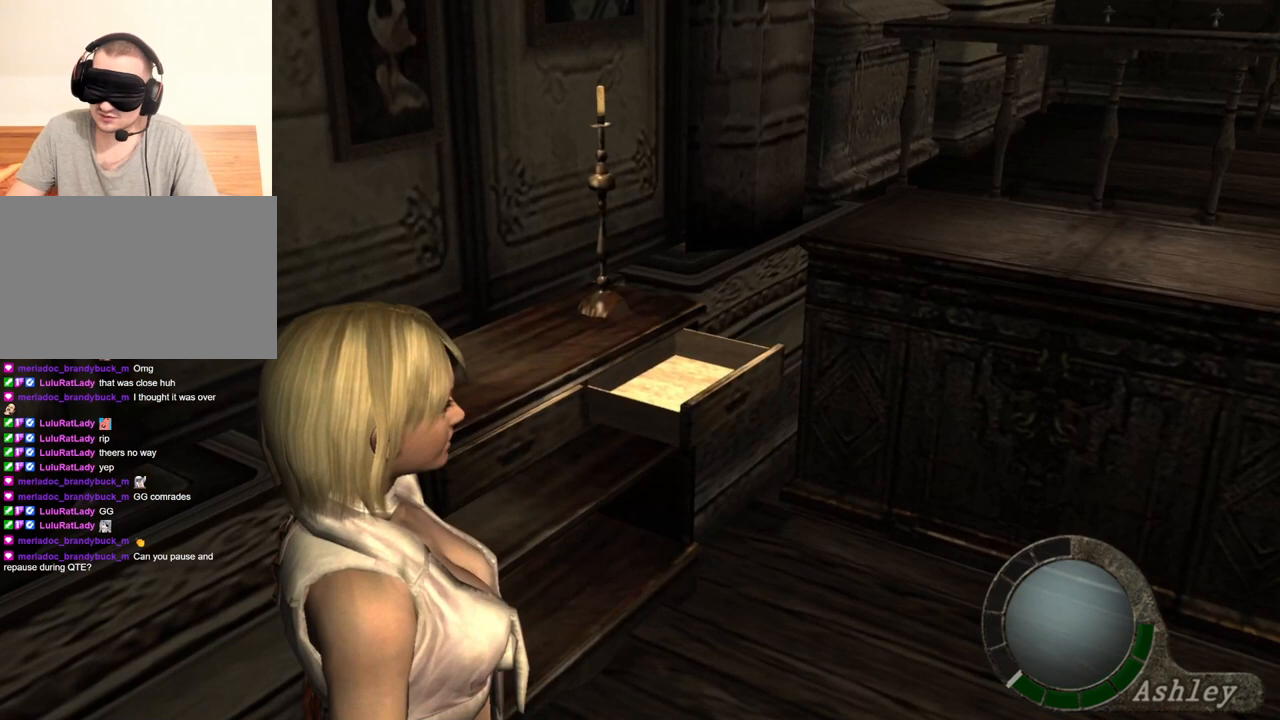
{"keys": [], "mouse": [], "events": []}
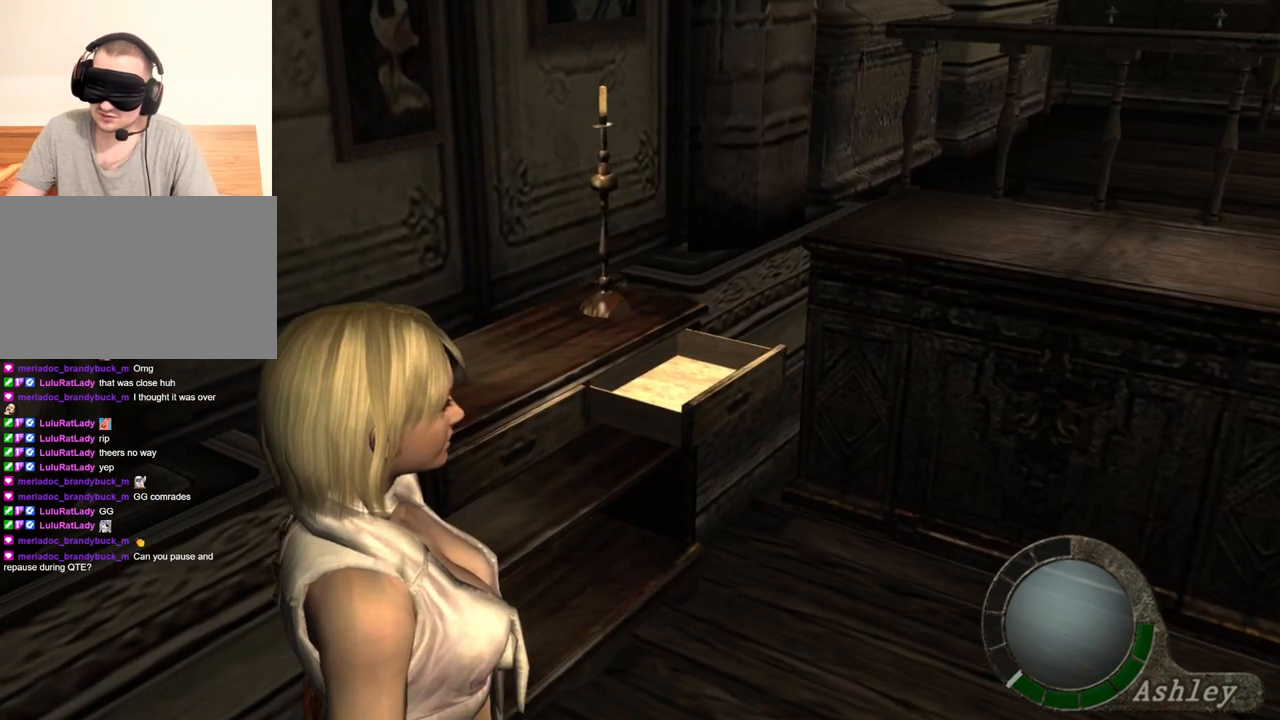
{"keys": [], "mouse": [], "events": []}
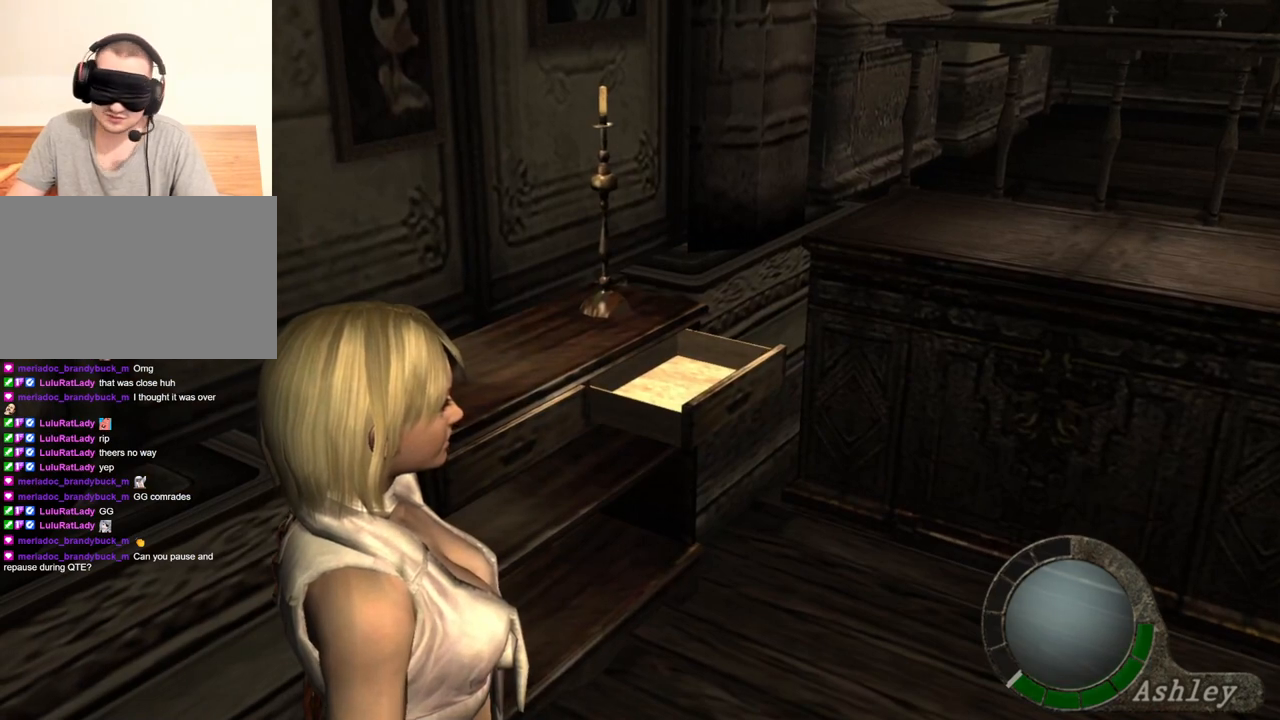
{"keys": [], "mouse": [], "events": []}
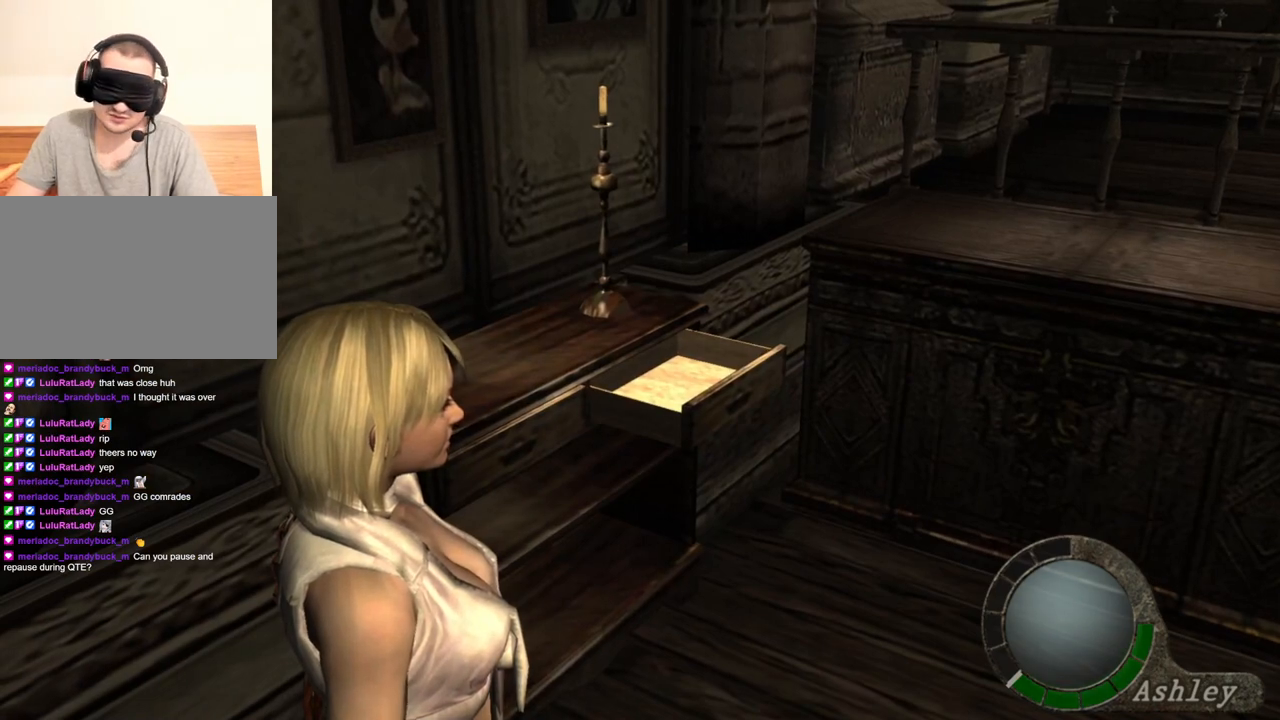
{"keys": ["shift", "w"], "mouse": [], "events": [[467, "shift", "down"], [467, "w", "down"]]}
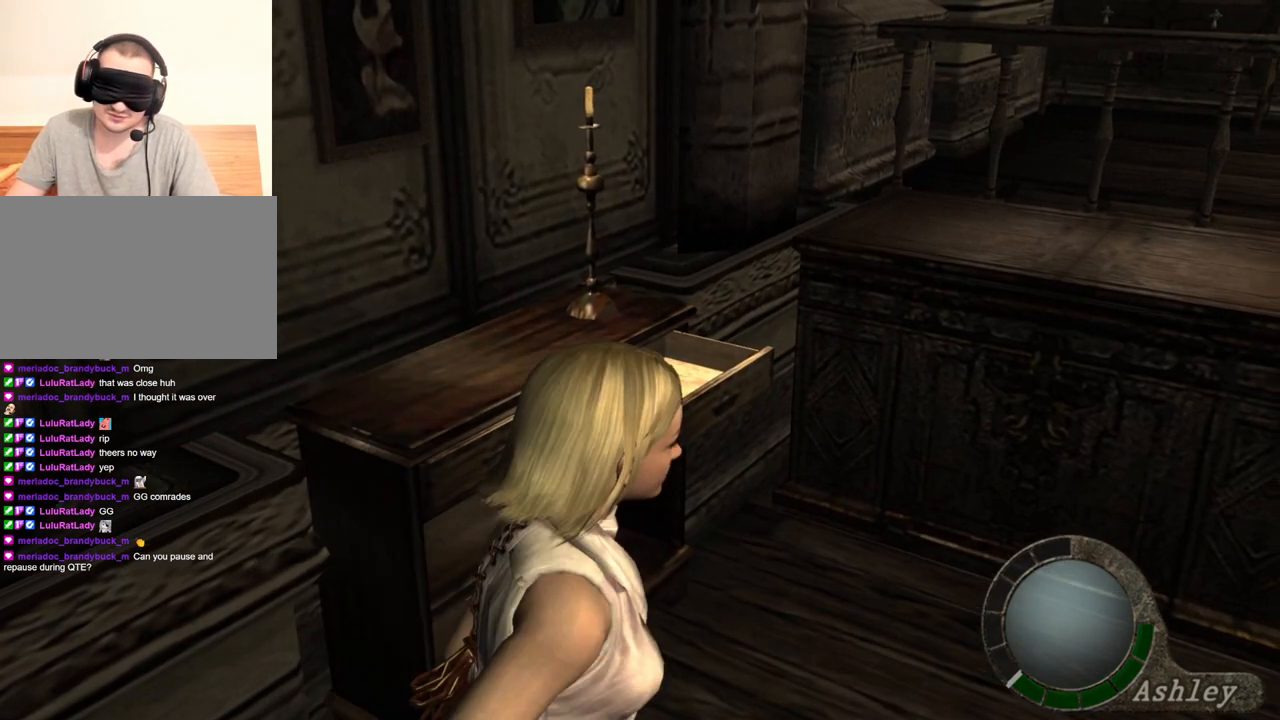
{"keys": ["shift", "w"], "mouse": [], "events": []}
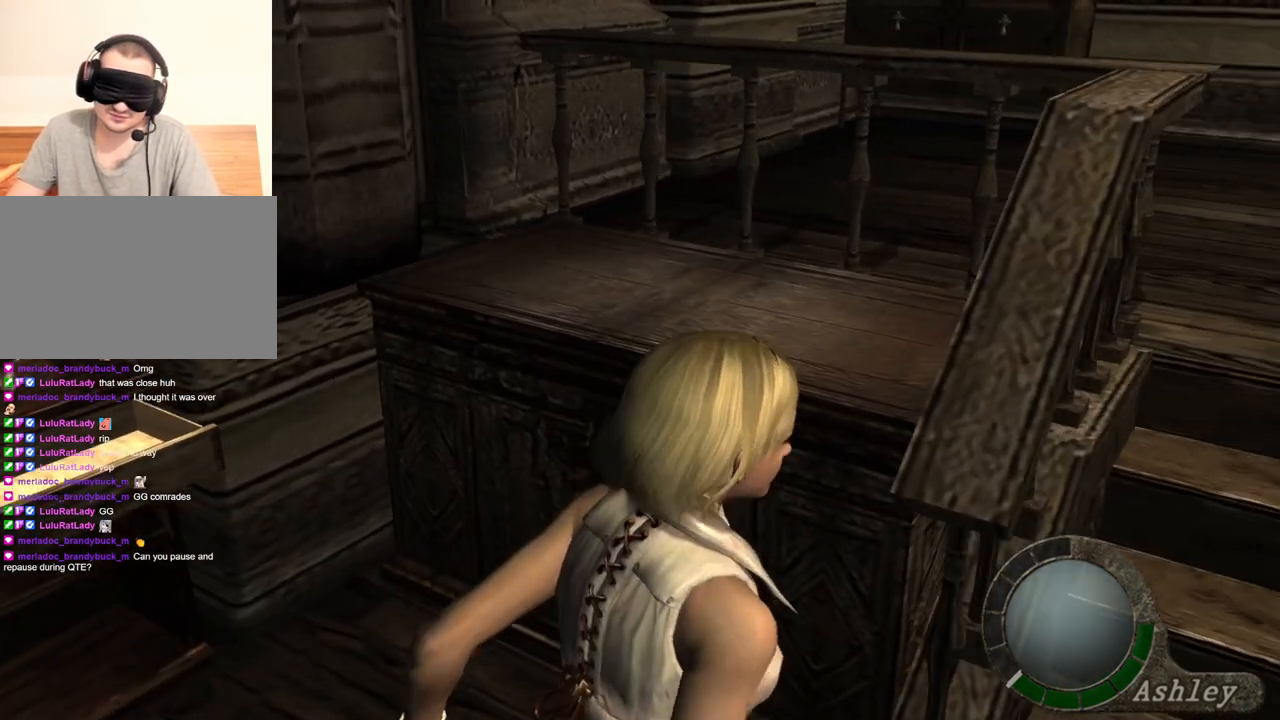
{"keys": ["shift", "w"], "mouse": [], "events": []}
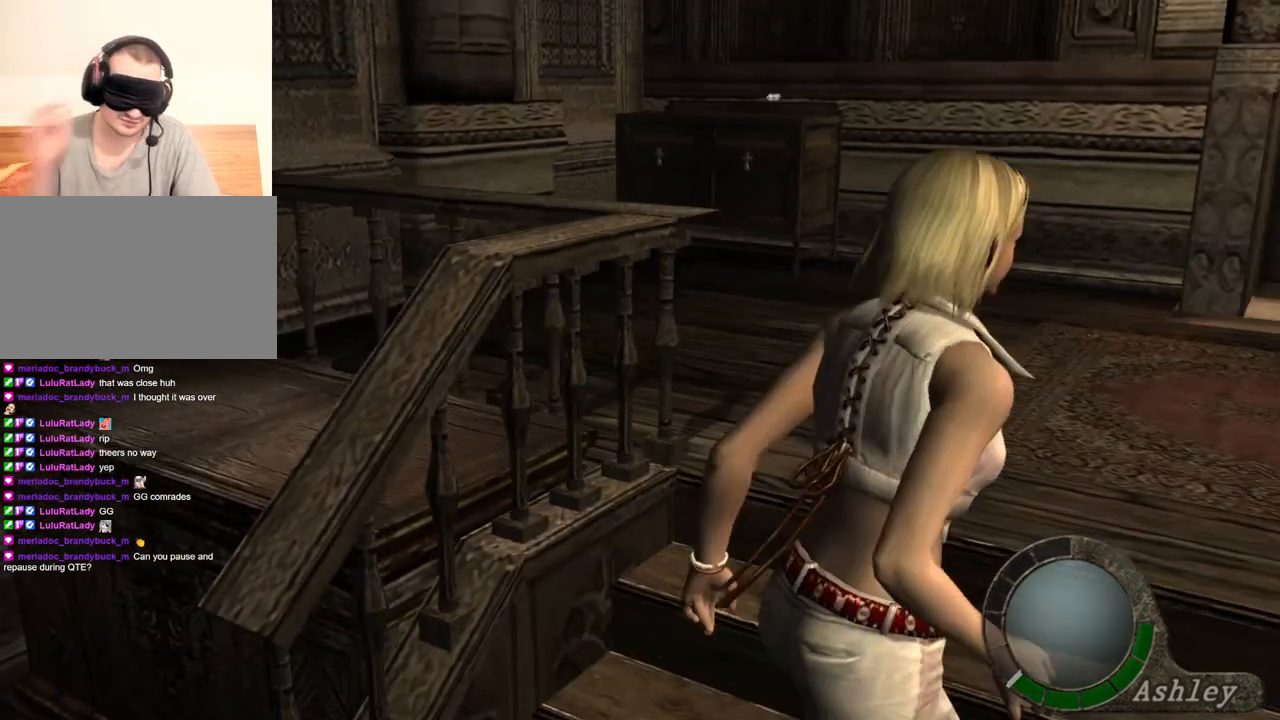
{"keys": [], "mouse": [], "events": [[67, "shift", "up"], [67, "w", "up"]]}